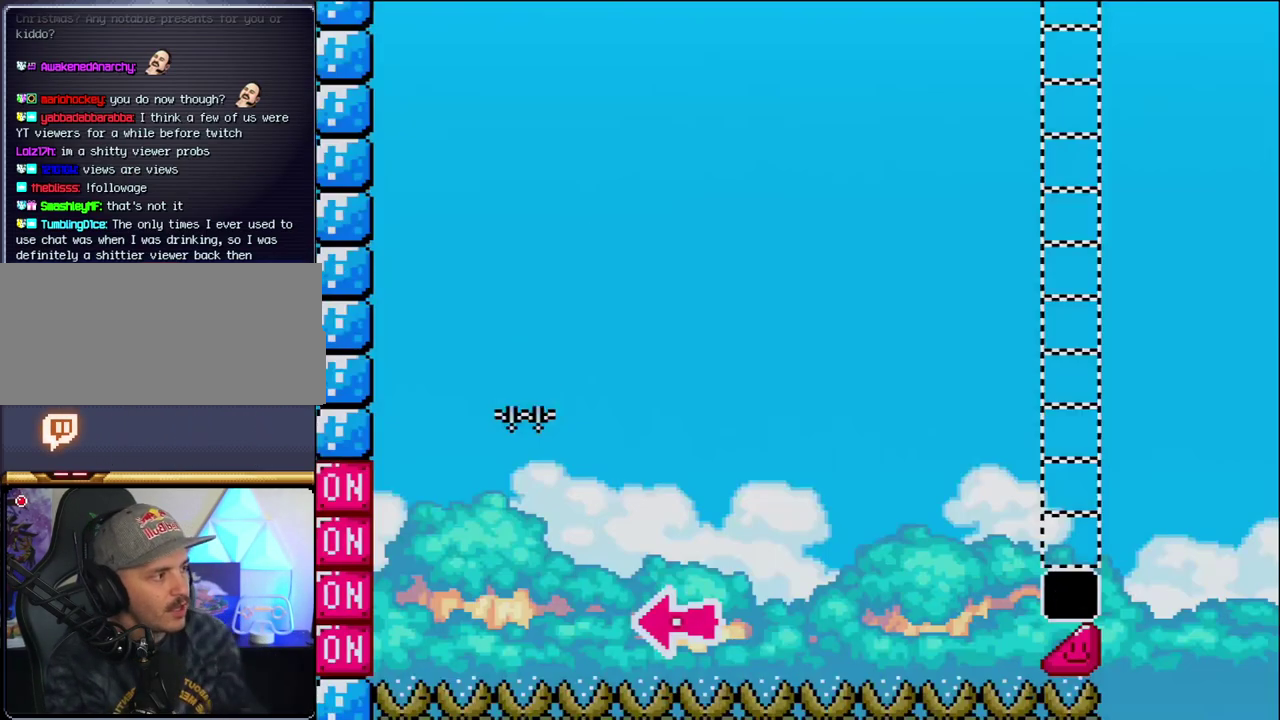
Gameplay with a controller (Nintendo layout); each line is a JSON object with the inputs held at the frame after it. "events" lists button and stick changes between this image and that frame as [ms after this image, input, new state], when the widget could be followed in between. Not read: L3 R3.
{"buttons": ["B", "DPAD_RIGHT"], "events": [[33, "DPAD_LEFT", "down"], [183, "B", "down"], [383, "DPAD_LEFT", "up"], [417, "DPAD_RIGHT", "down"]]}
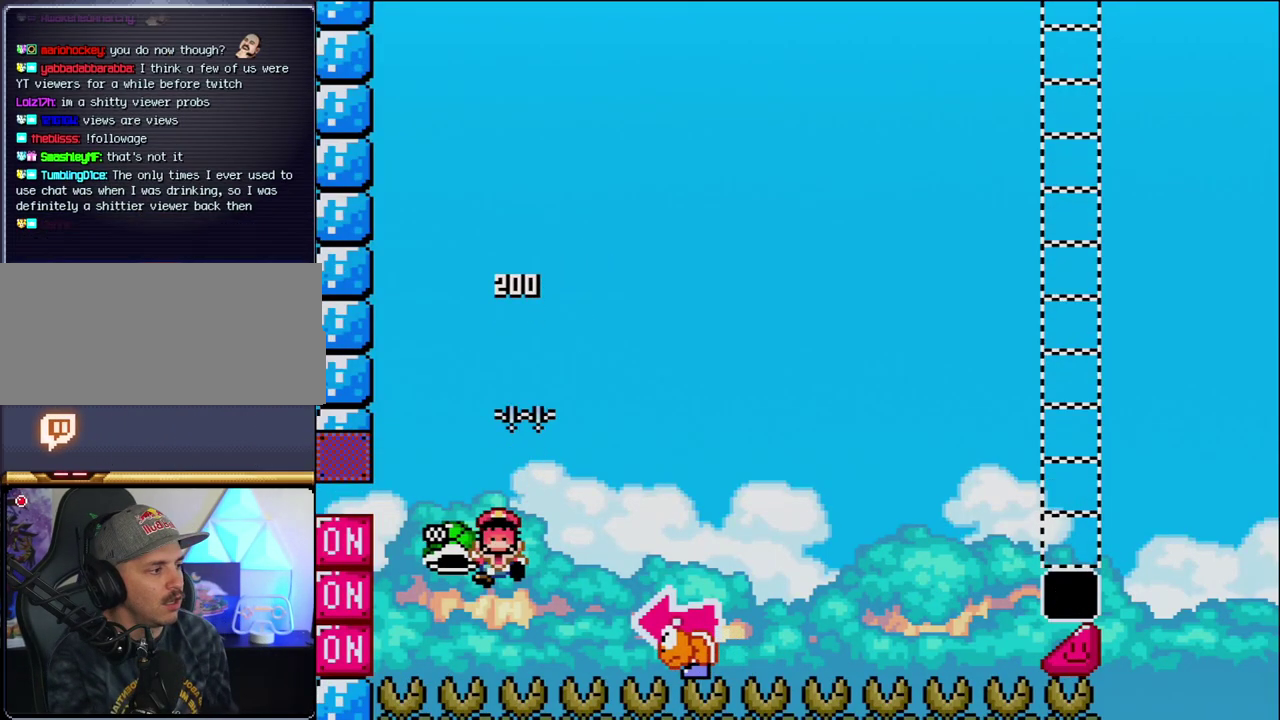
{"buttons": [], "events": [[133, "Y", "down"], [350, "B", "up"], [350, "DPAD_RIGHT", "up"], [383, "Y", "up"]]}
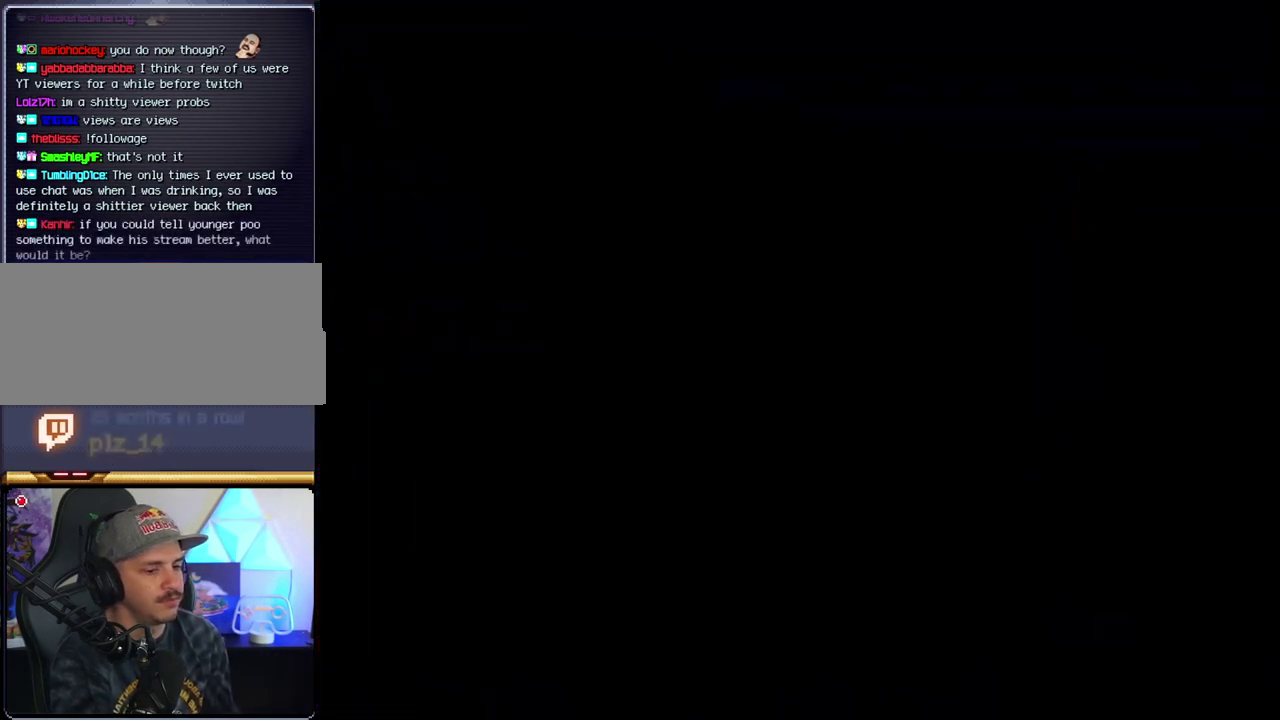
{"buttons": [], "events": []}
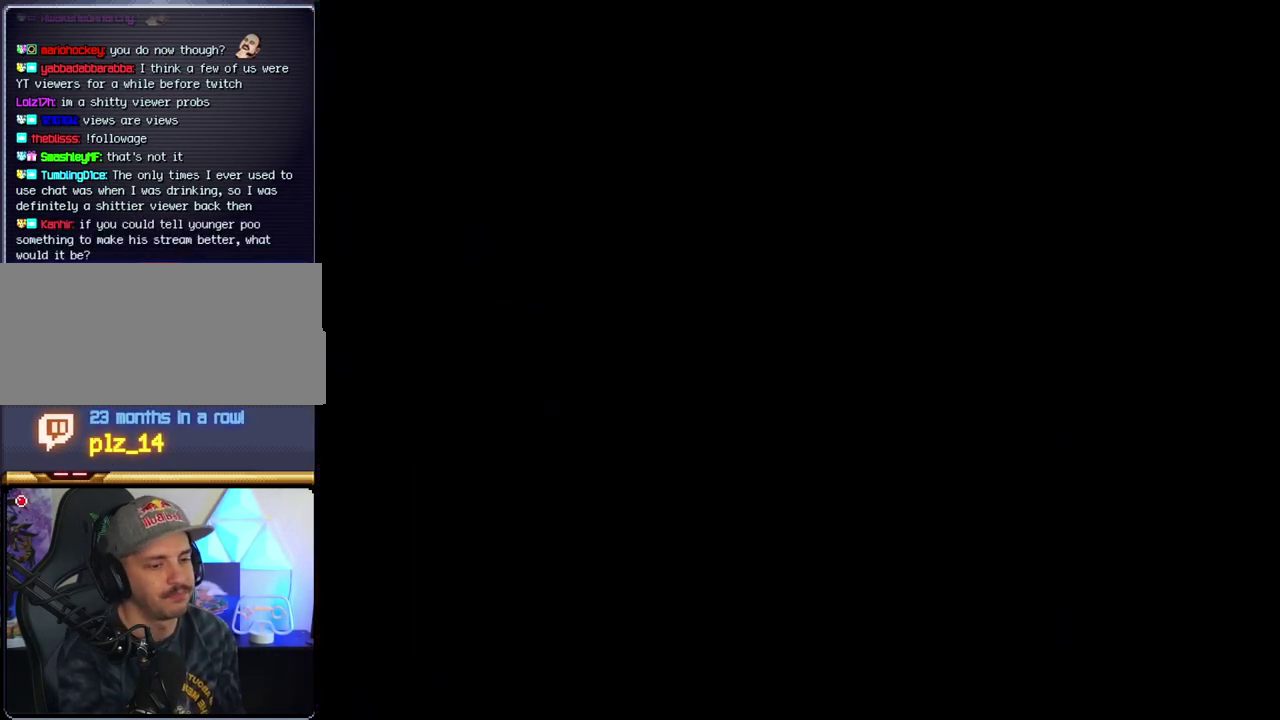
{"buttons": [], "events": []}
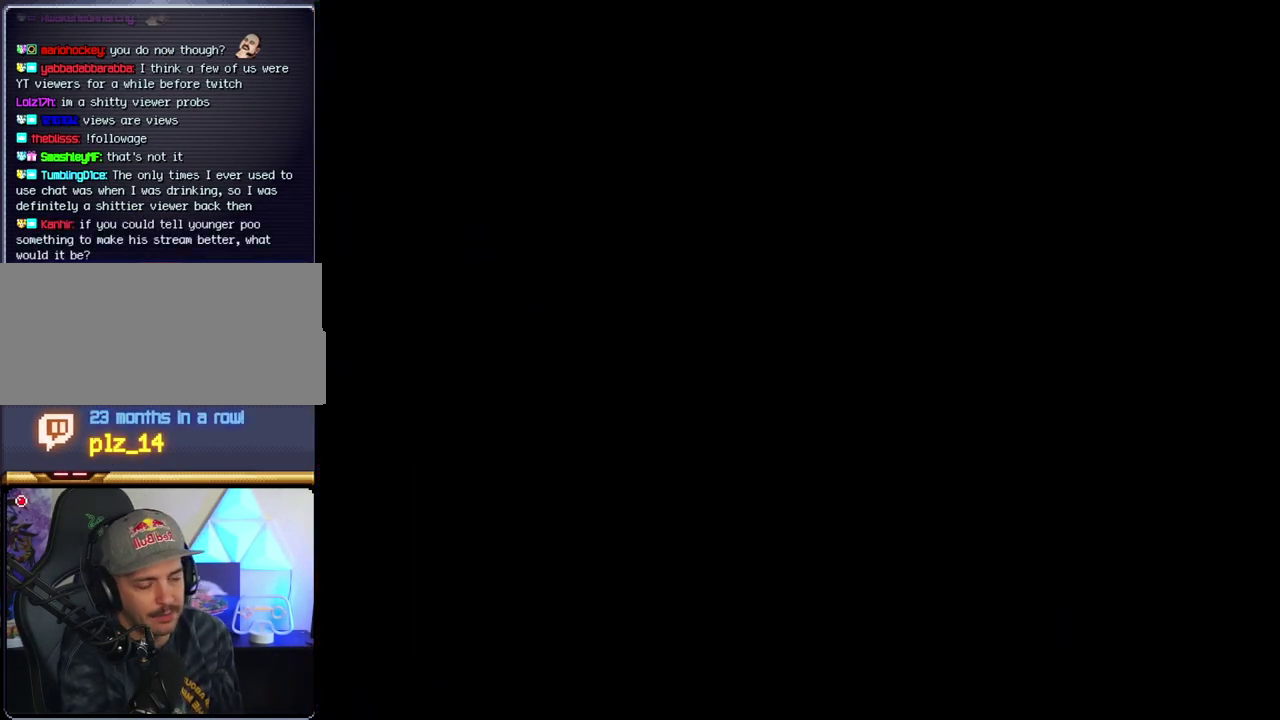
{"buttons": [], "events": []}
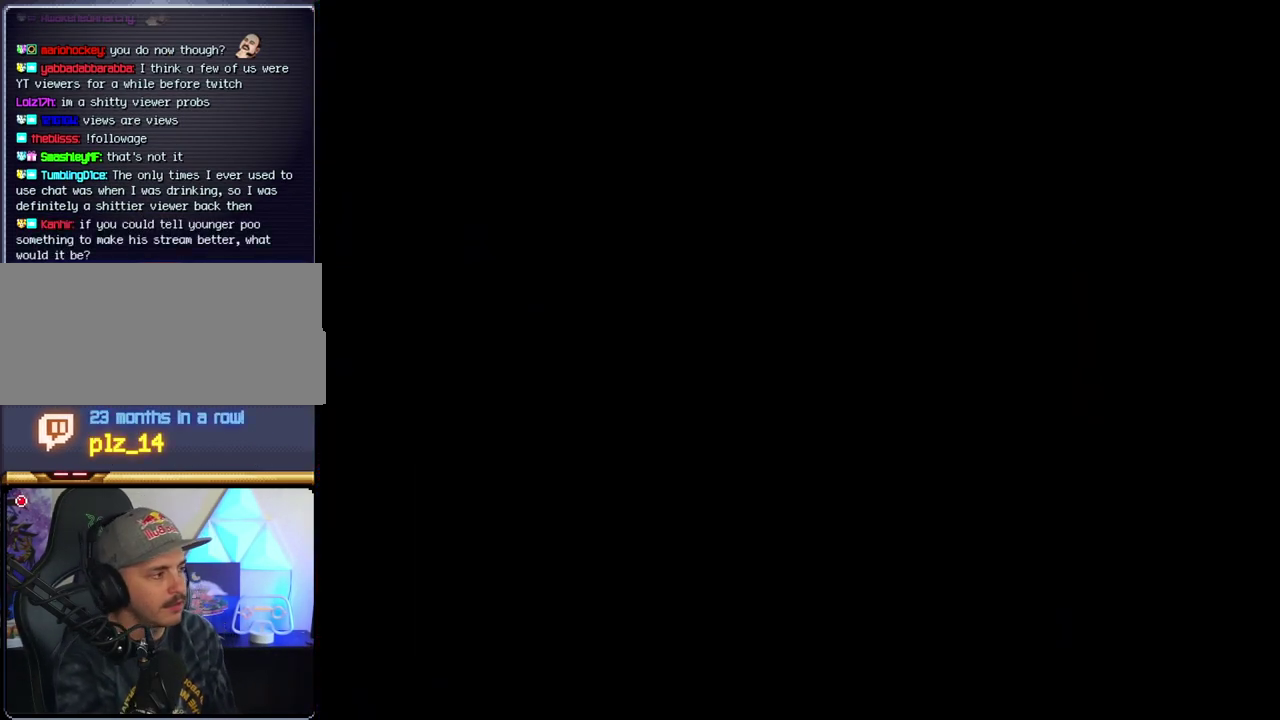
{"buttons": ["B", "DPAD_LEFT"], "events": [[167, "B", "down"], [200, "DPAD_LEFT", "down"]]}
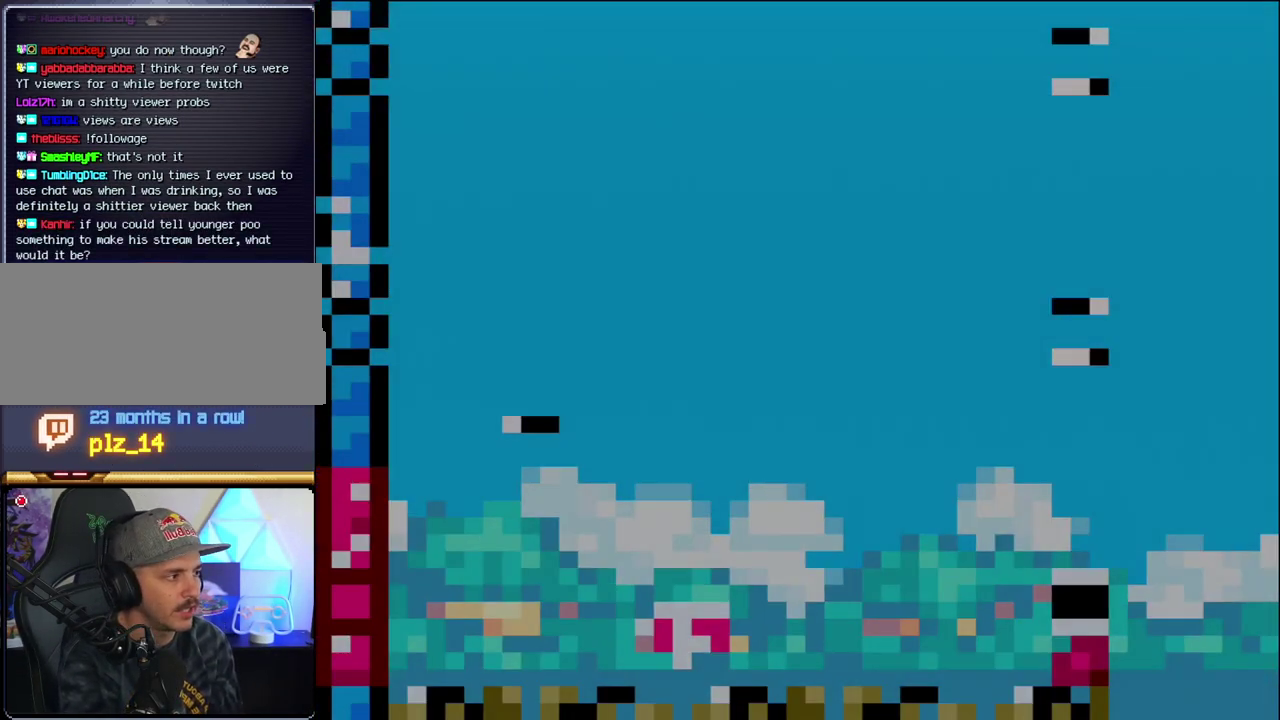
{"buttons": ["B", "DPAD_LEFT"], "events": []}
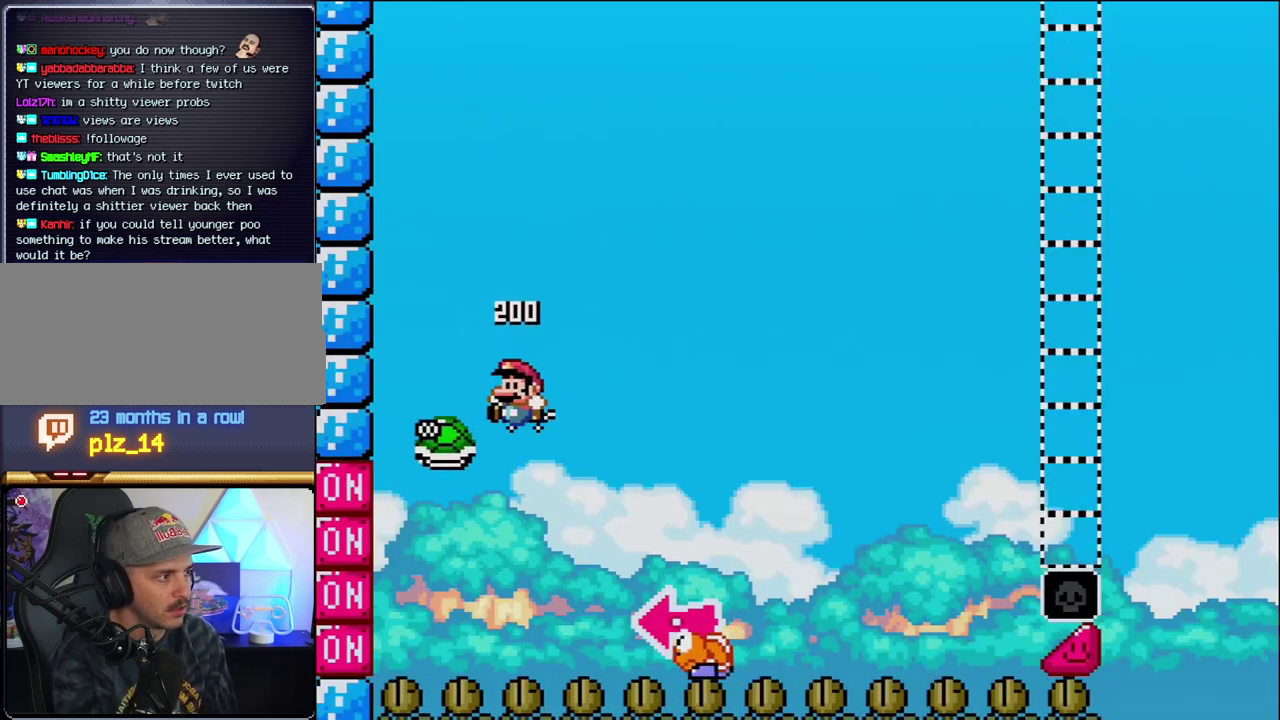
{"buttons": ["B", "Y", "DPAD_RIGHT"], "events": [[33, "DPAD_LEFT", "up"], [100, "DPAD_RIGHT", "down"], [100, "Y", "down"]]}
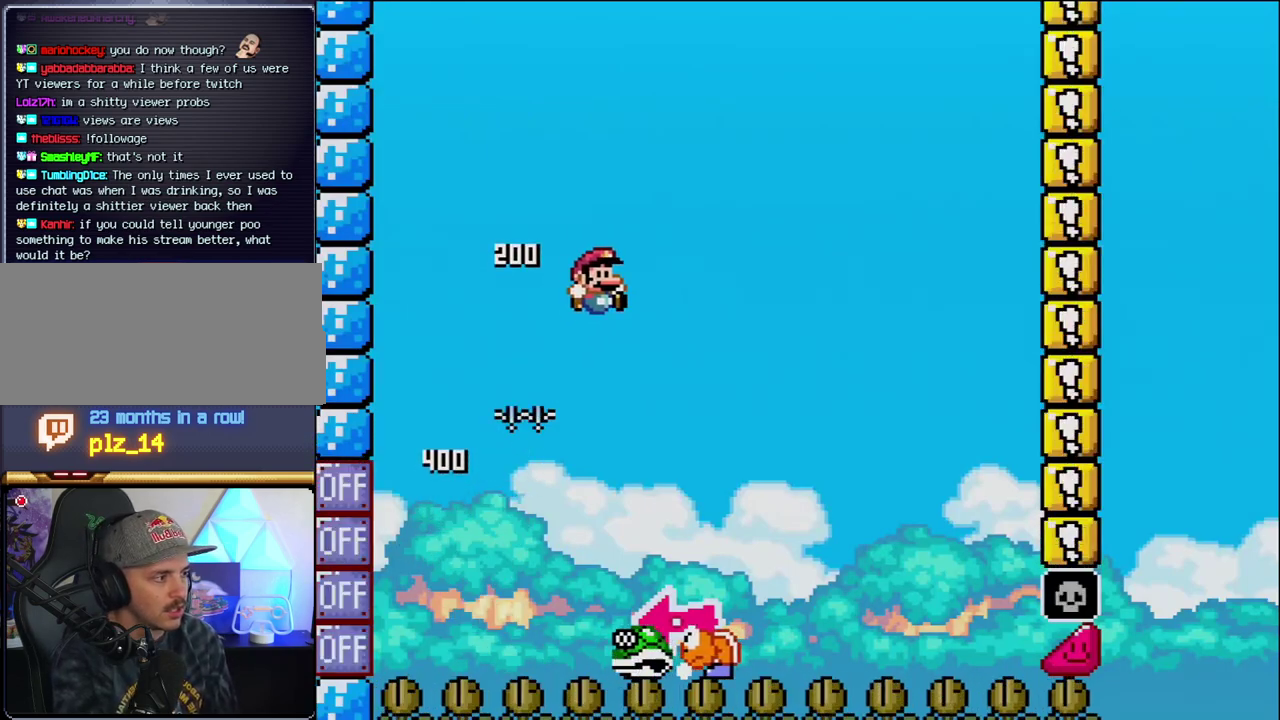
{"buttons": ["Y", "DPAD_RIGHT"], "events": [[67, "DPAD_RIGHT", "up"], [133, "DPAD_LEFT", "down"], [283, "DPAD_LEFT", "up"], [417, "B", "up"], [417, "DPAD_RIGHT", "down"]]}
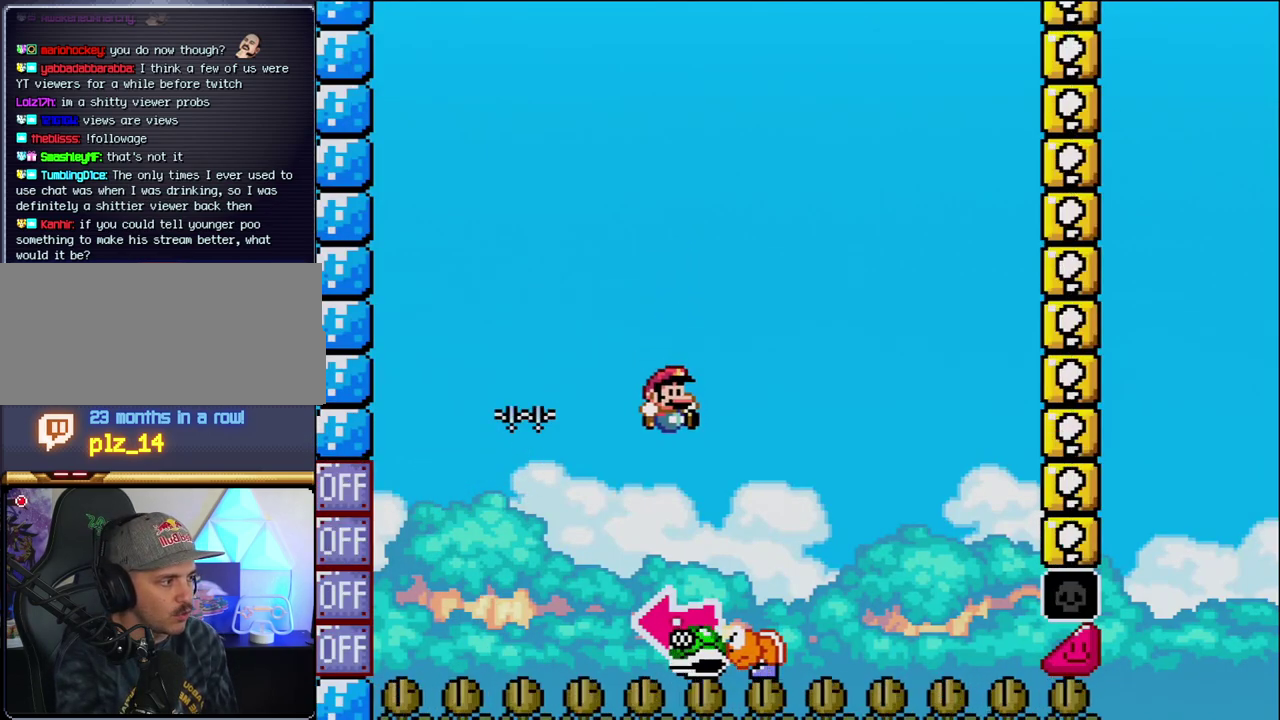
{"buttons": ["B", "Y"], "events": [[33, "B", "down"], [200, "DPAD_RIGHT", "up"], [217, "DPAD_LEFT", "down"], [317, "Y", "up"], [433, "DPAD_LEFT", "up"], [467, "Y", "down"]]}
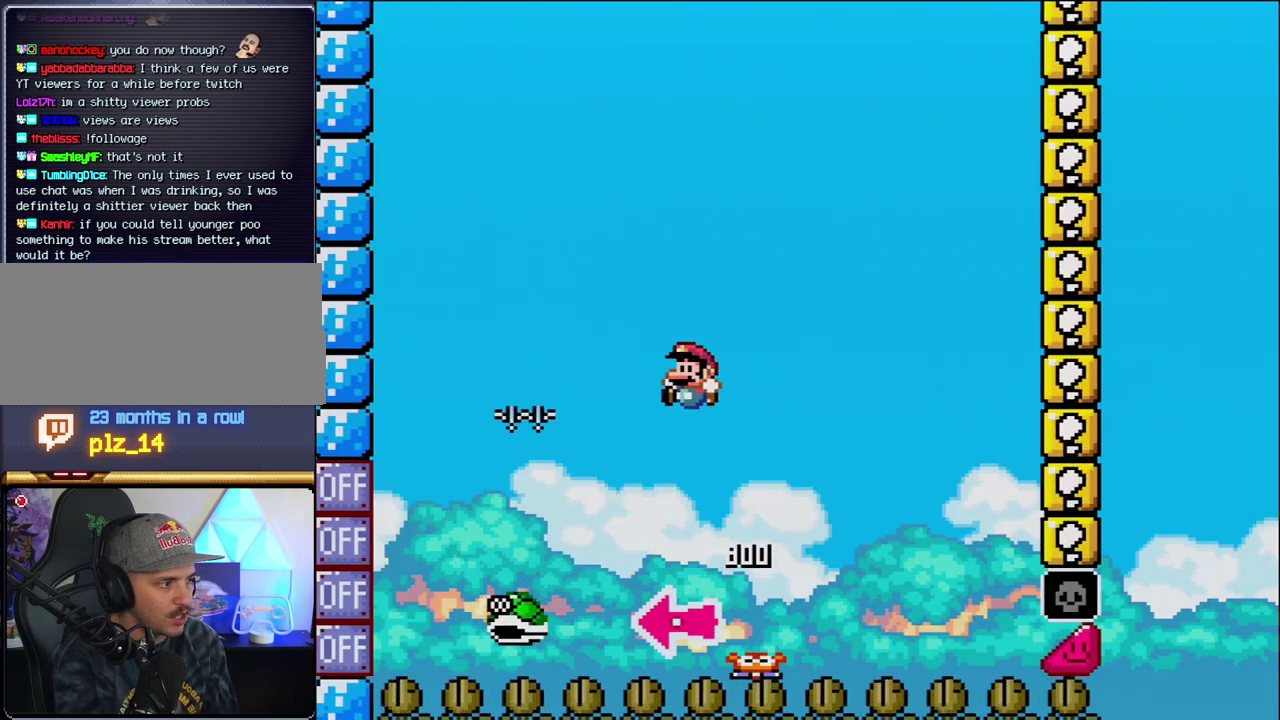
{"buttons": ["B", "Y", "DPAD_RIGHT"], "events": [[133, "DPAD_RIGHT", "down"], [383, "DPAD_RIGHT", "up"], [467, "DPAD_RIGHT", "down"]]}
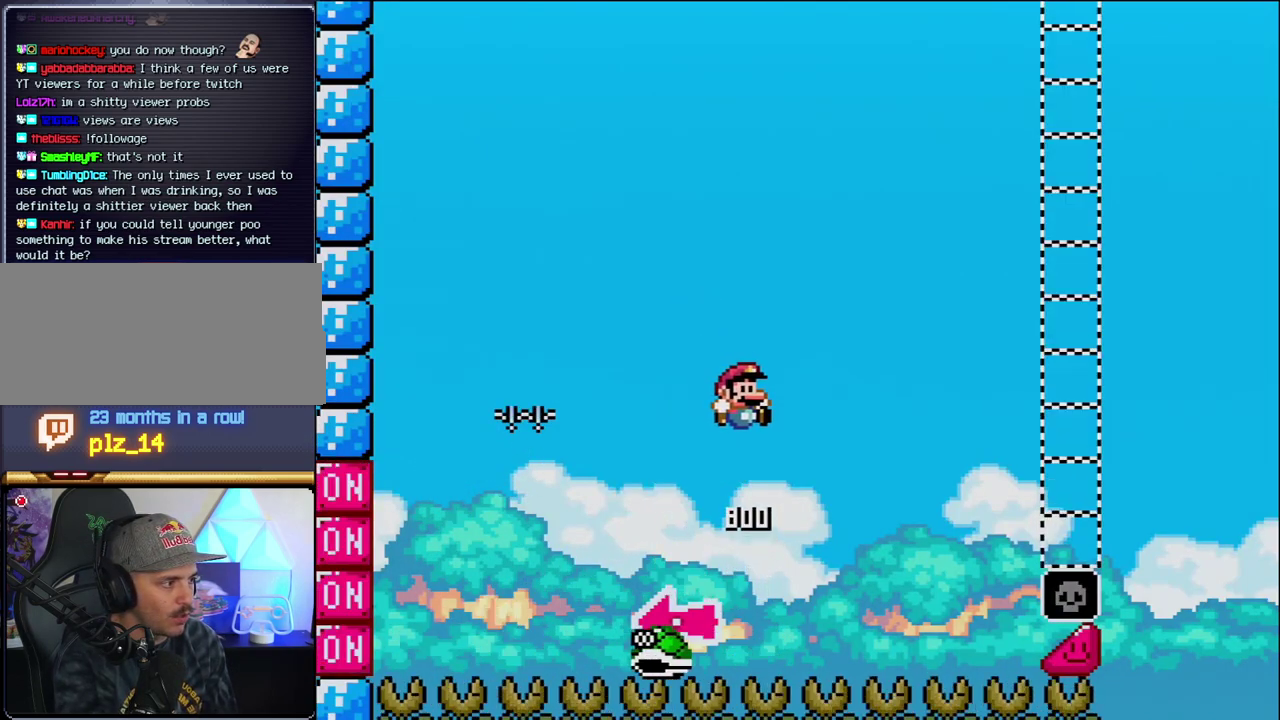
{"buttons": ["B", "Y", "DPAD_RIGHT"], "events": []}
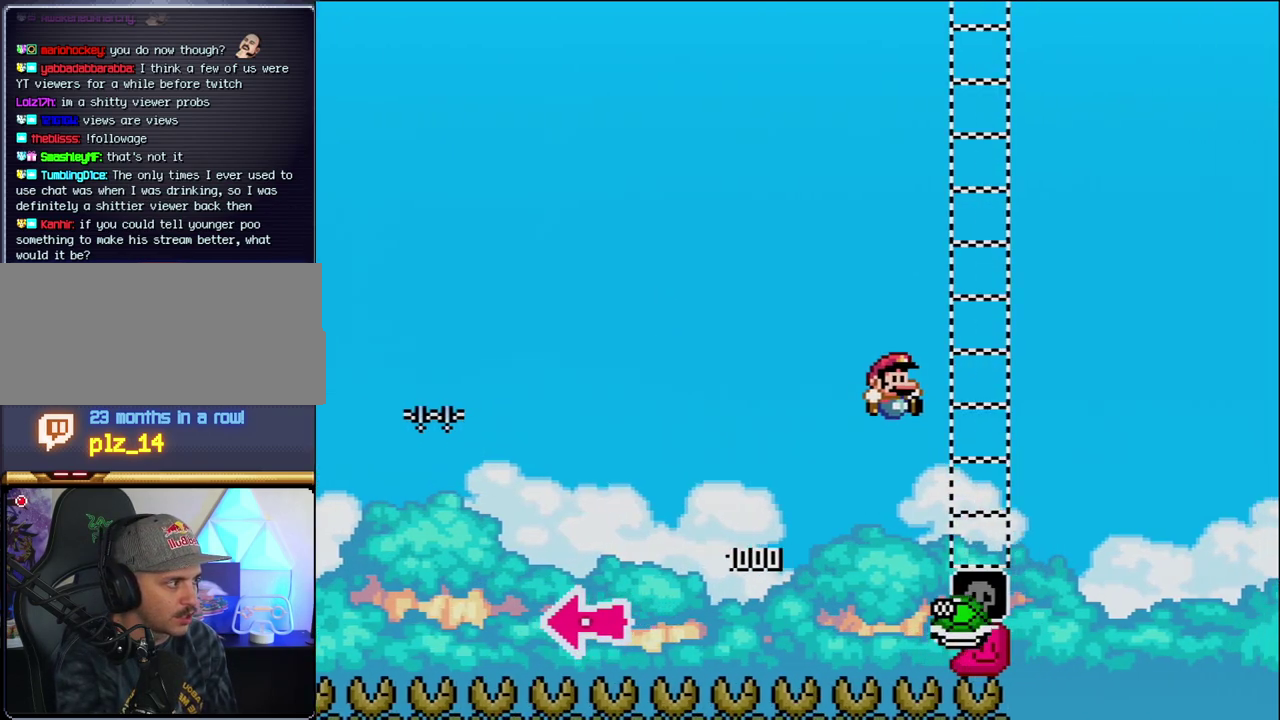
{"buttons": ["B", "Y", "DPAD_RIGHT"], "events": [[350, "B", "up"], [467, "B", "down"]]}
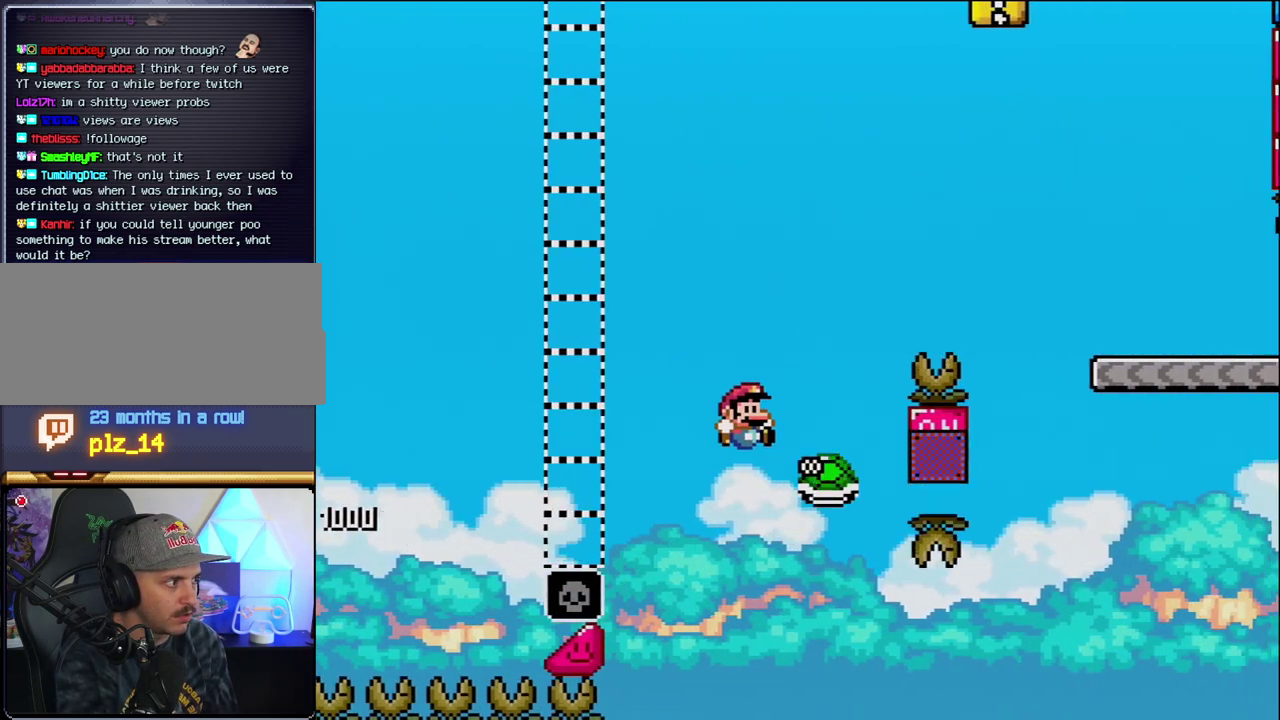
{"buttons": ["B", "Y", "DPAD_RIGHT"], "events": []}
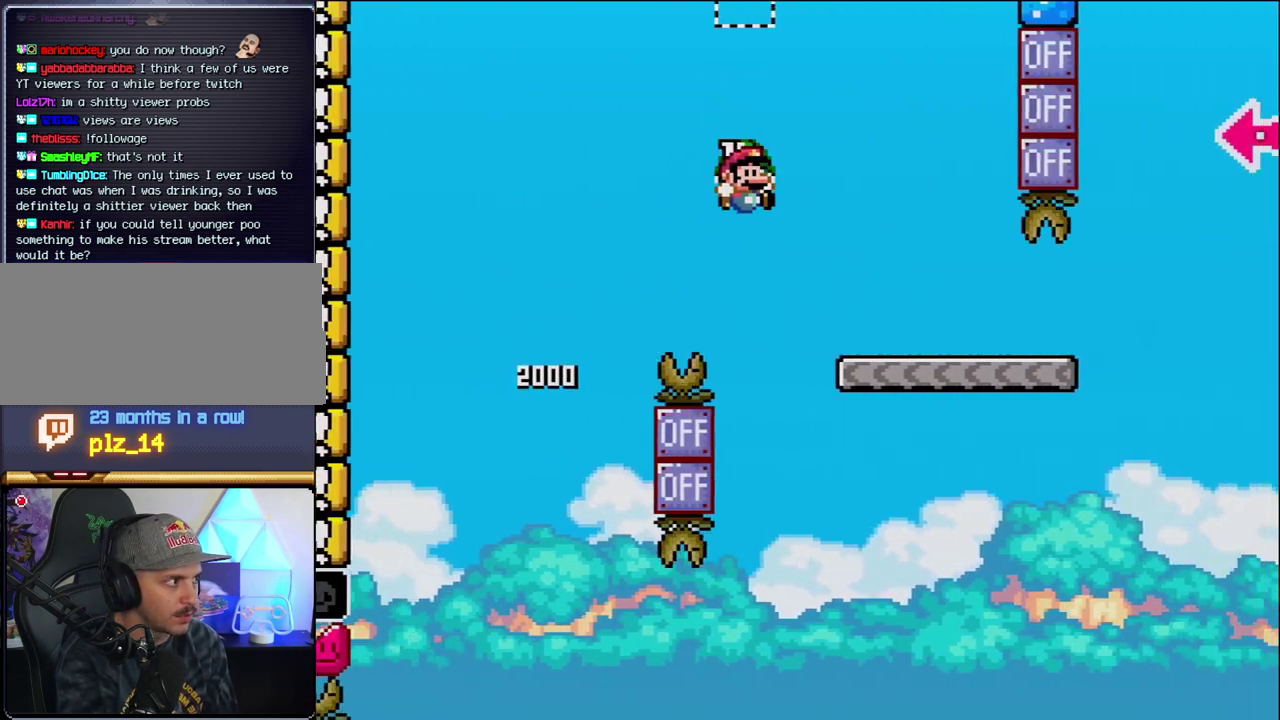
{"buttons": ["Y", "DPAD_RIGHT"], "events": [[167, "B", "up"]]}
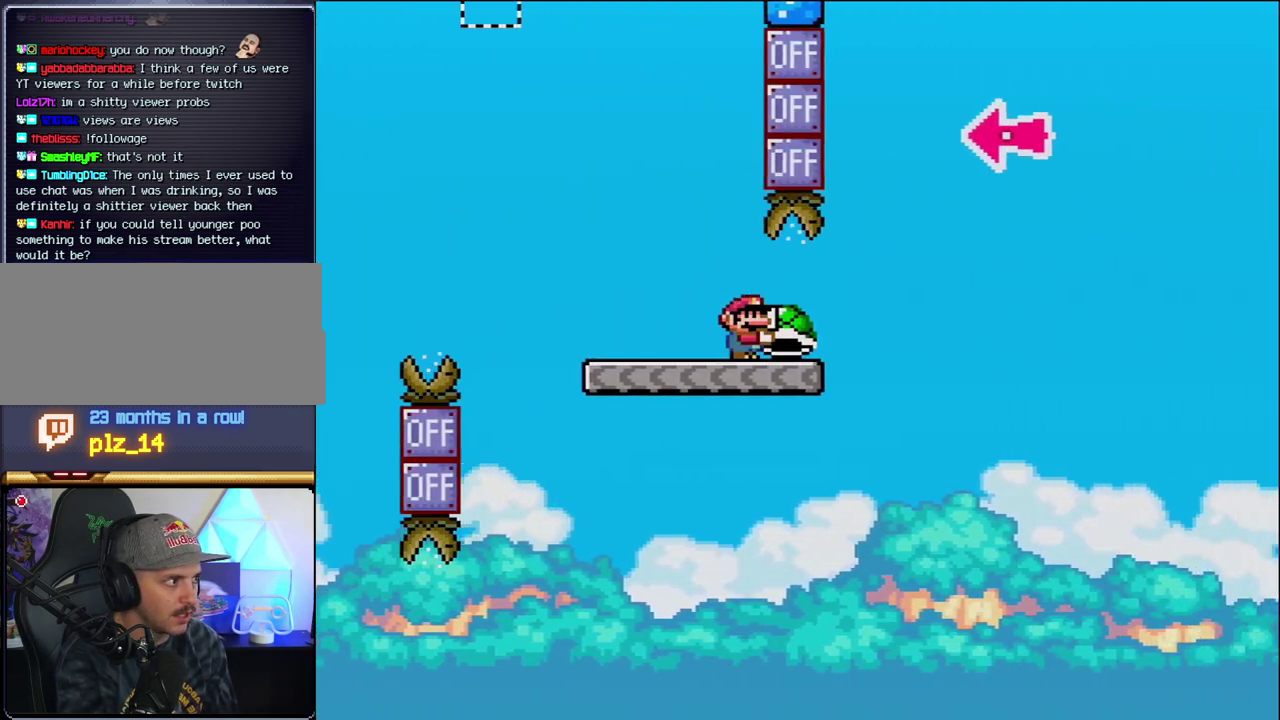
{"buttons": ["B", "Y", "DPAD_LEFT"], "events": [[167, "B", "down"], [467, "DPAD_RIGHT", "up"], [500, "DPAD_LEFT", "down"]]}
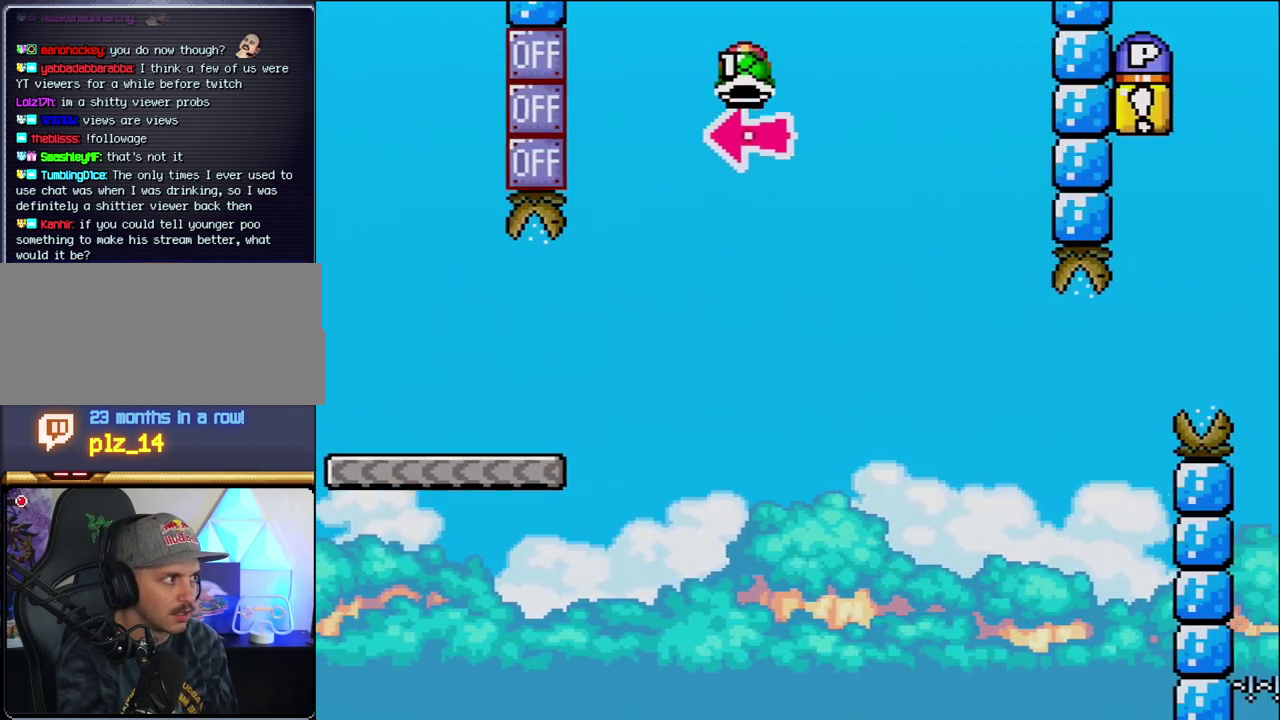
{"buttons": ["B", "Y", "DPAD_RIGHT"], "events": [[100, "DPAD_LEFT", "up"], [100, "Y", "up"], [133, "DPAD_RIGHT", "down"], [217, "Y", "down"]]}
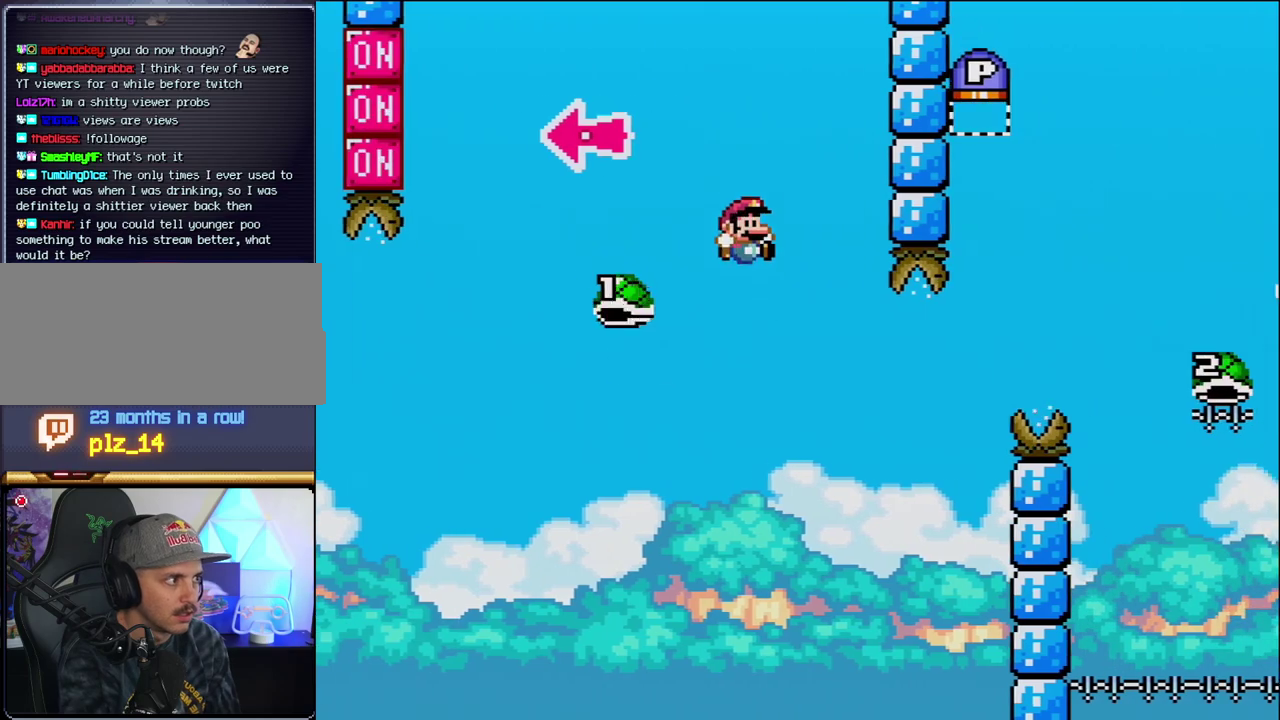
{"buttons": ["B", "Y", "DPAD_RIGHT"], "events": [[33, "B", "up"], [233, "B", "down"], [233, "DPAD_RIGHT", "up"], [350, "DPAD_RIGHT", "down"]]}
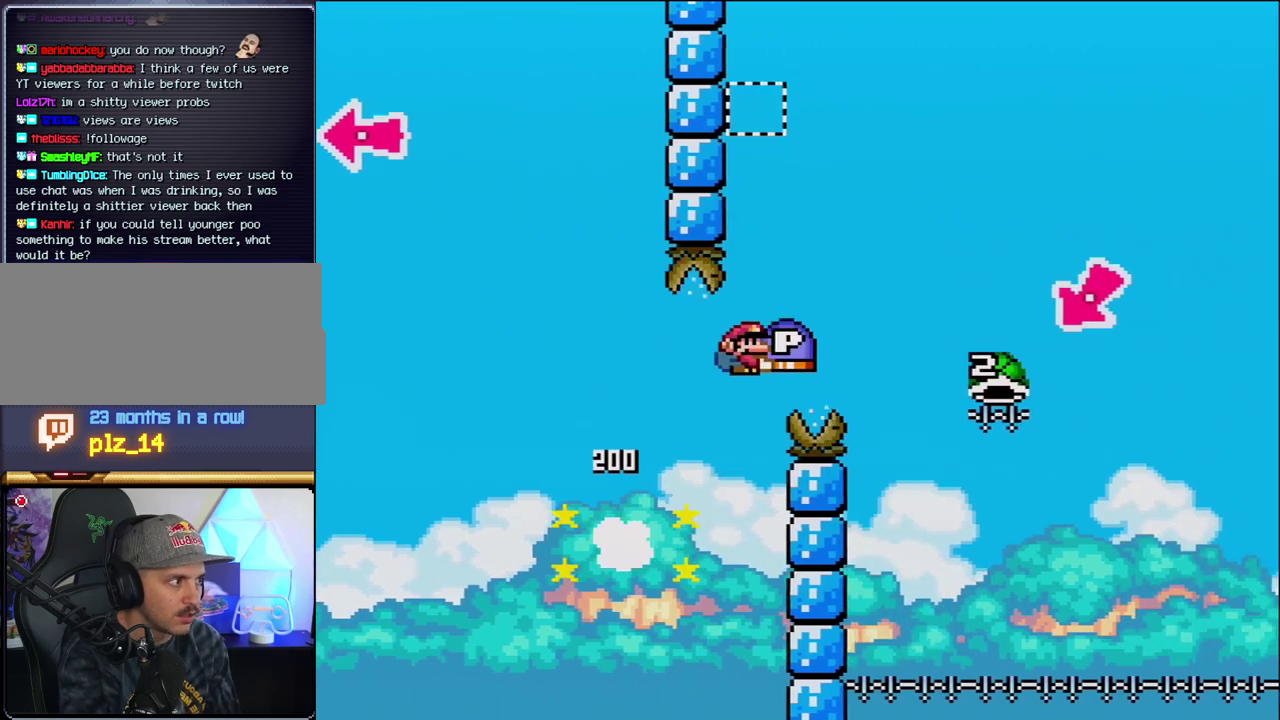
{"buttons": ["B", "Y"], "events": [[500, "DPAD_RIGHT", "up"]]}
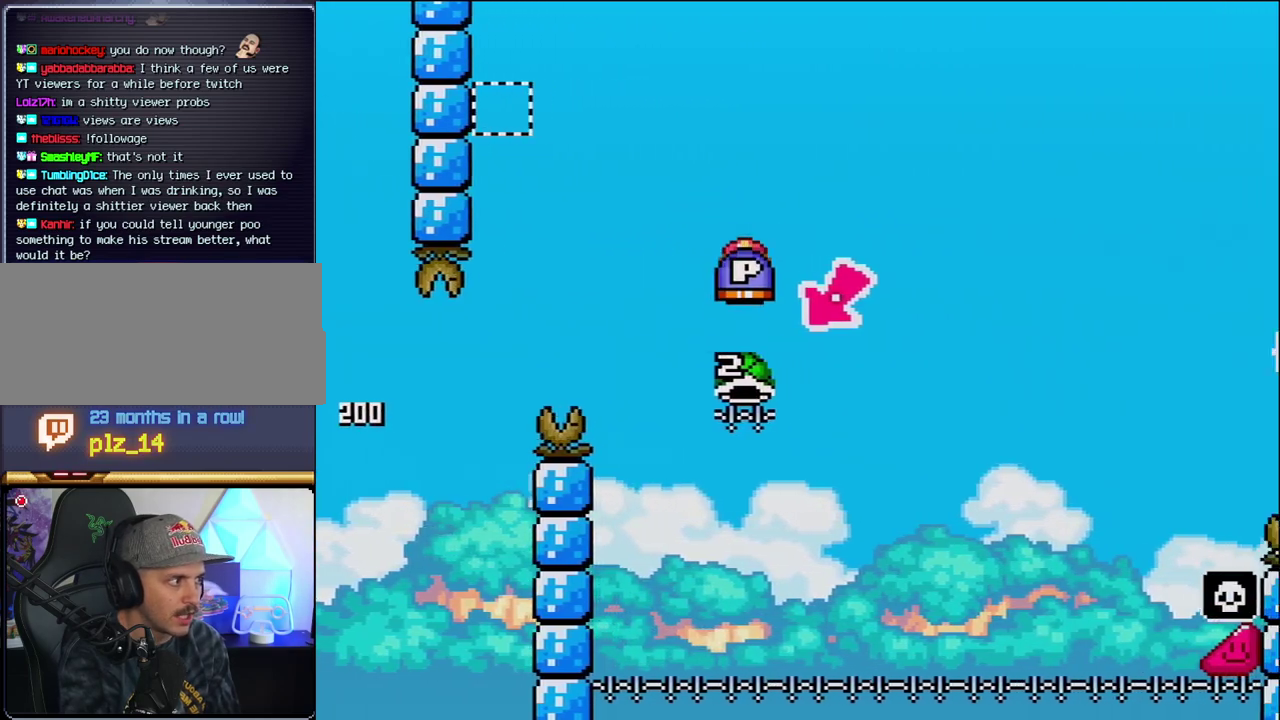
{"buttons": ["B", "Y", "DPAD_RIGHT"], "events": [[33, "DPAD_LEFT", "down"], [283, "DPAD_LEFT", "up"], [317, "DPAD_RIGHT", "down"]]}
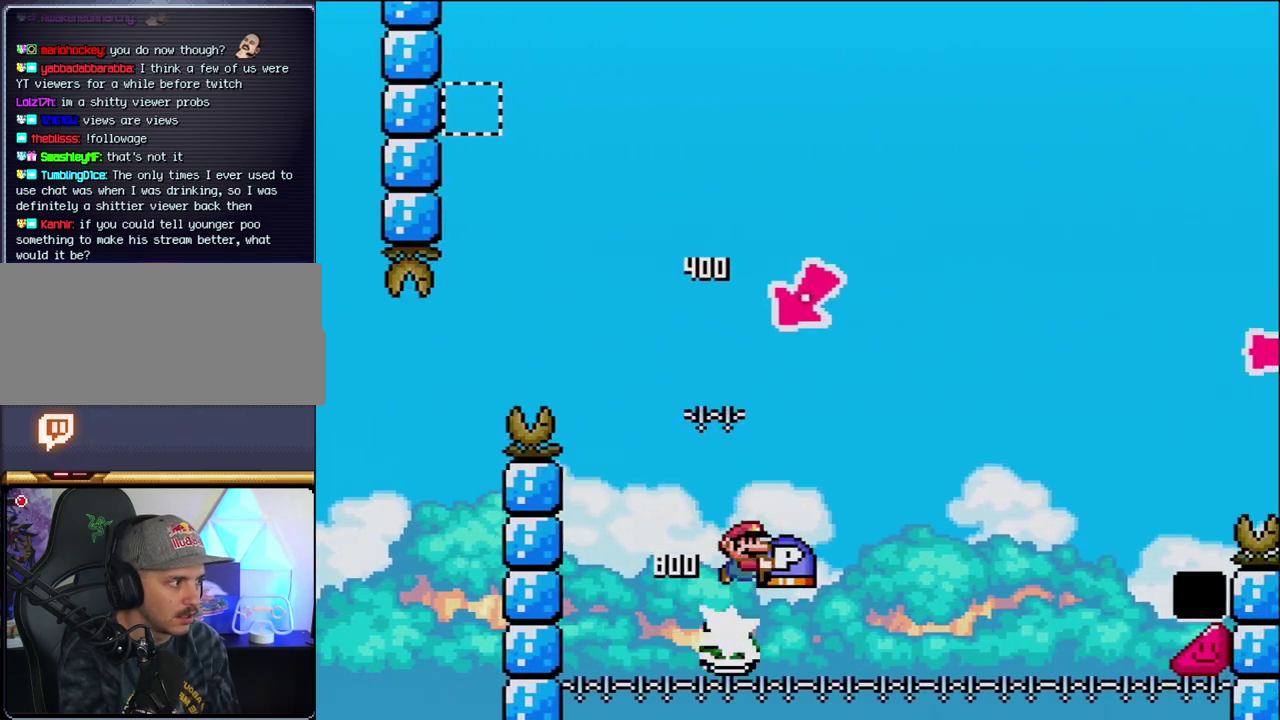
{"buttons": ["B", "Y", "DPAD_RIGHT"], "events": []}
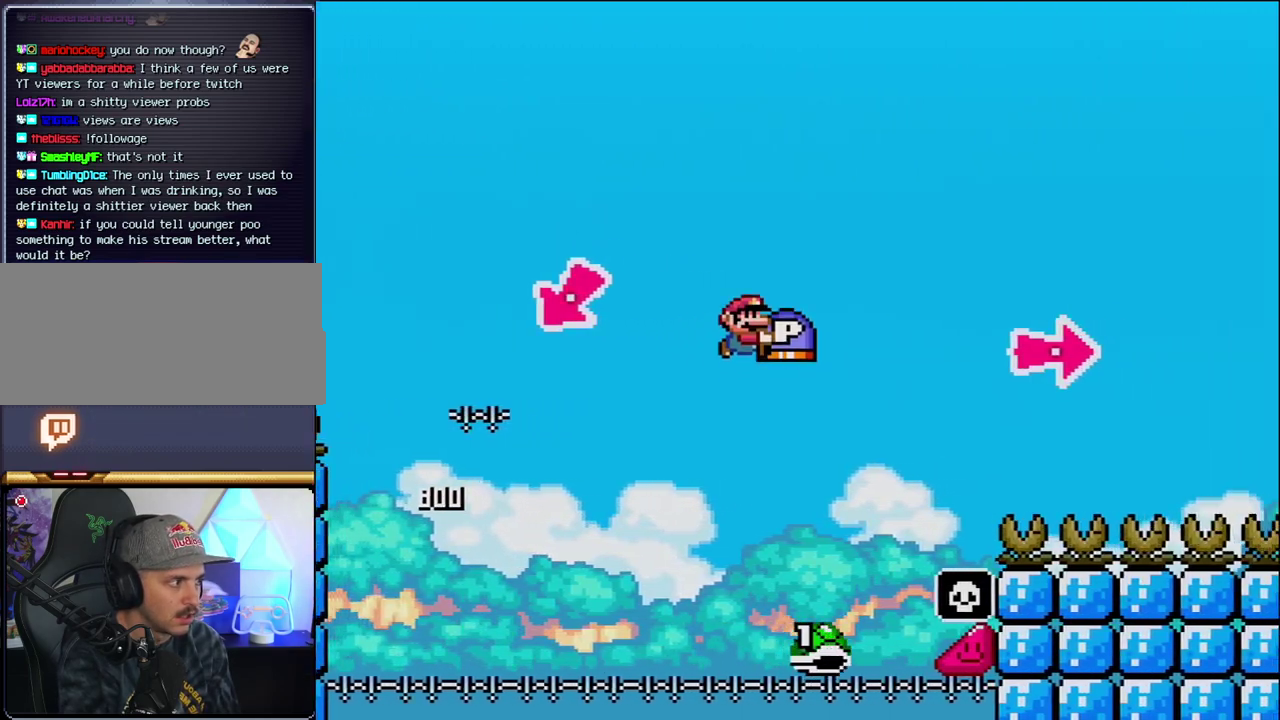
{"buttons": ["B", "DPAD_RIGHT"], "events": [[133, "B", "up"], [217, "B", "down"], [500, "Y", "up"]]}
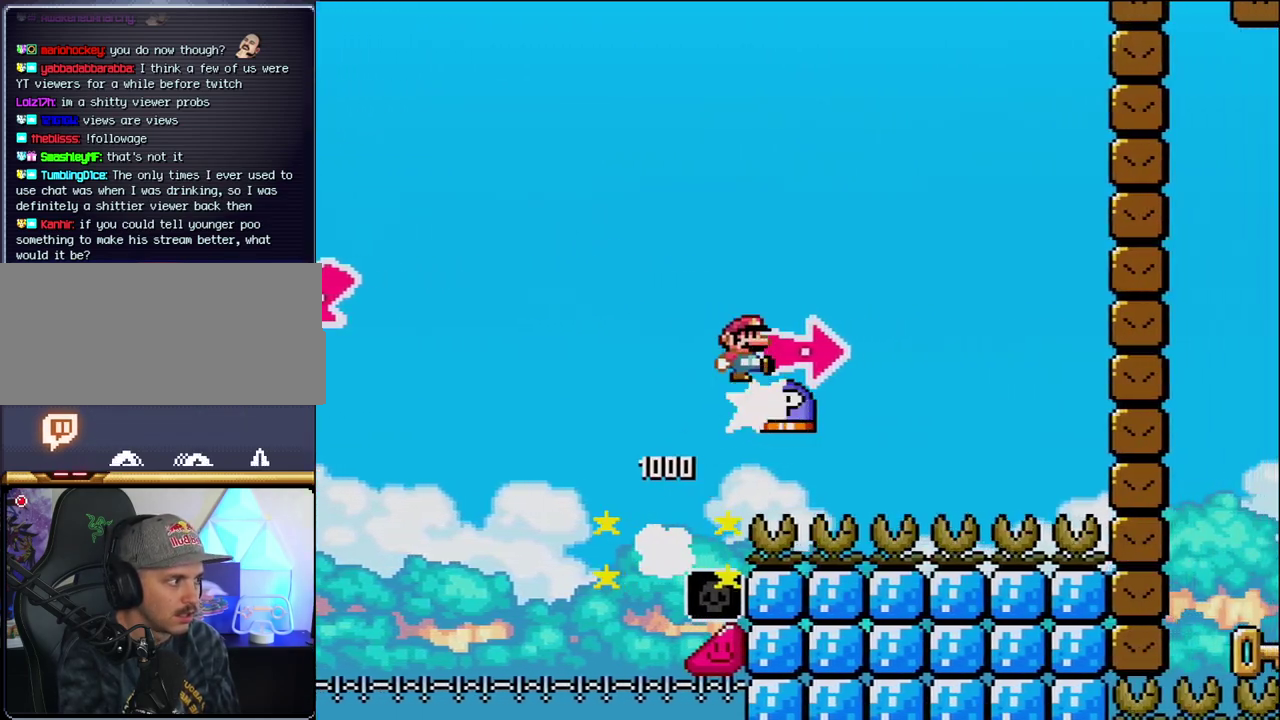
{"buttons": ["Y", "DPAD_RIGHT"], "events": [[133, "Y", "down"], [417, "B", "up"]]}
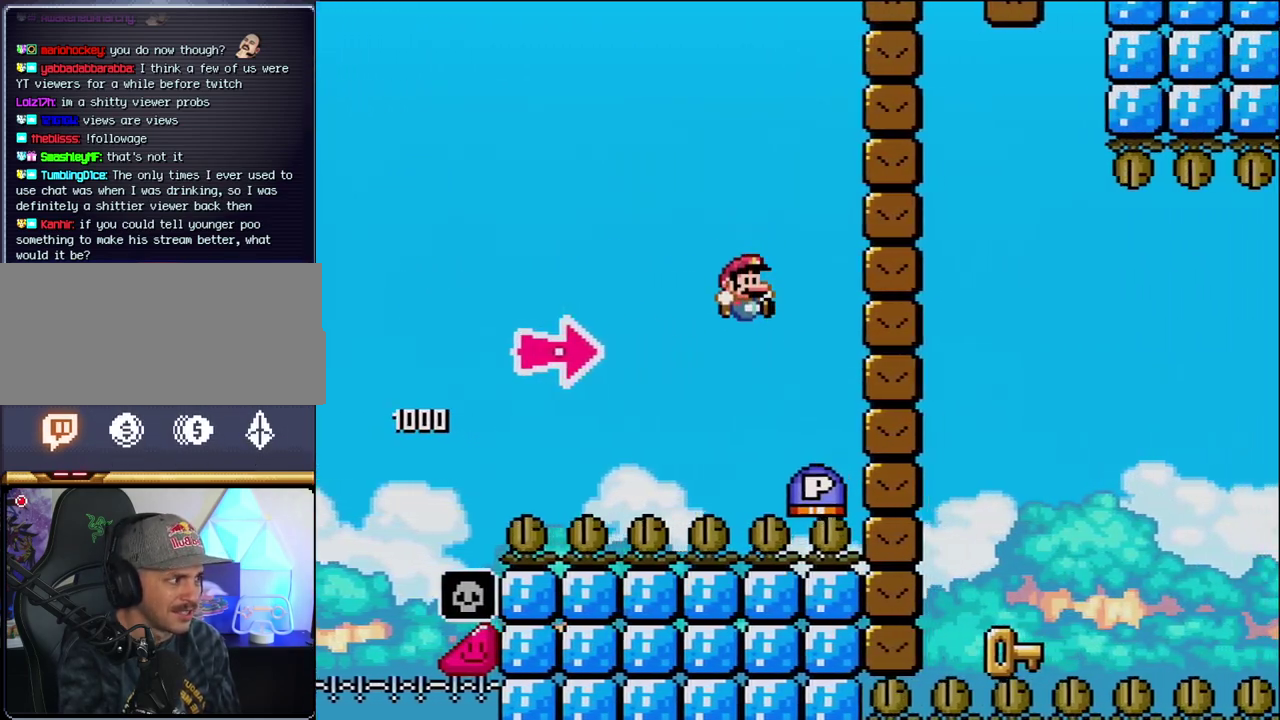
{"buttons": ["B", "DPAD_UP"], "events": [[33, "B", "down"], [217, "Y", "up"], [467, "DPAD_RIGHT", "up"], [500, "DPAD_UP", "down"]]}
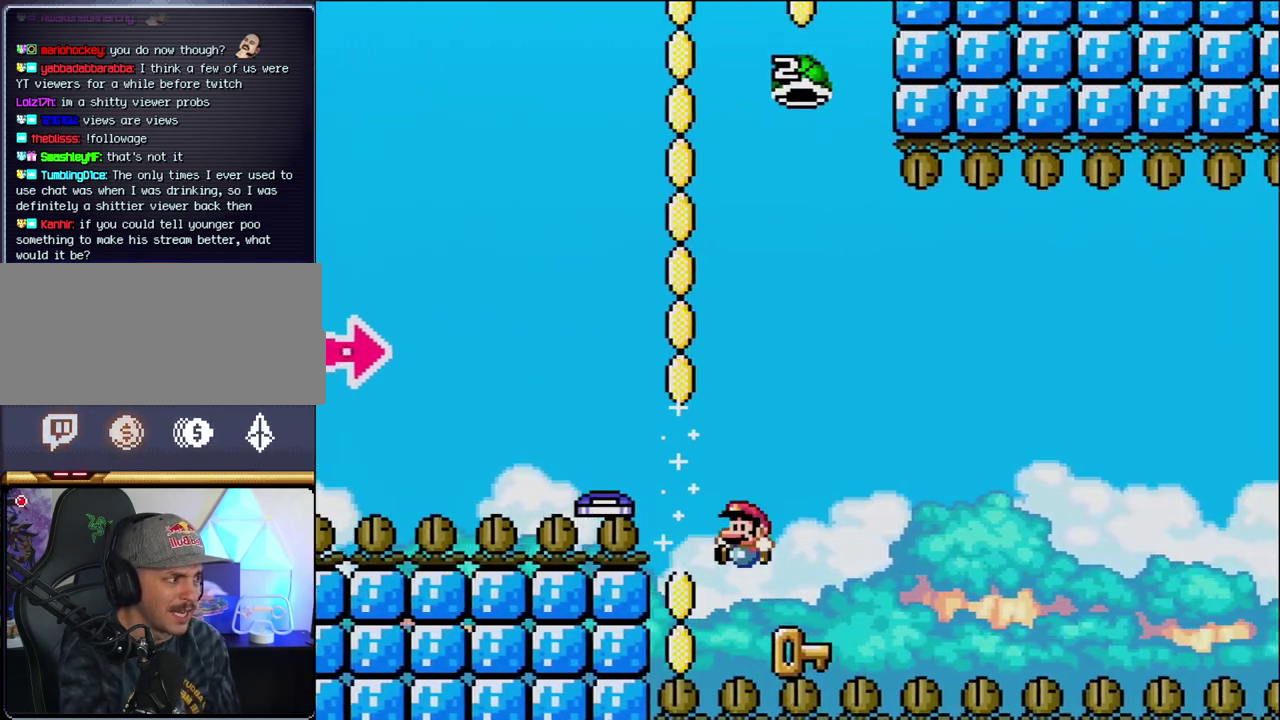
{"buttons": ["B", "Y", "DPAD_RIGHT"], "events": [[33, "DPAD_LEFT", "down"], [33, "DPAD_UP", "up"], [167, "B", "up"], [217, "DPAD_LEFT", "up"], [217, "DPAD_RIGHT", "down"], [483, "B", "down"], [483, "Y", "down"]]}
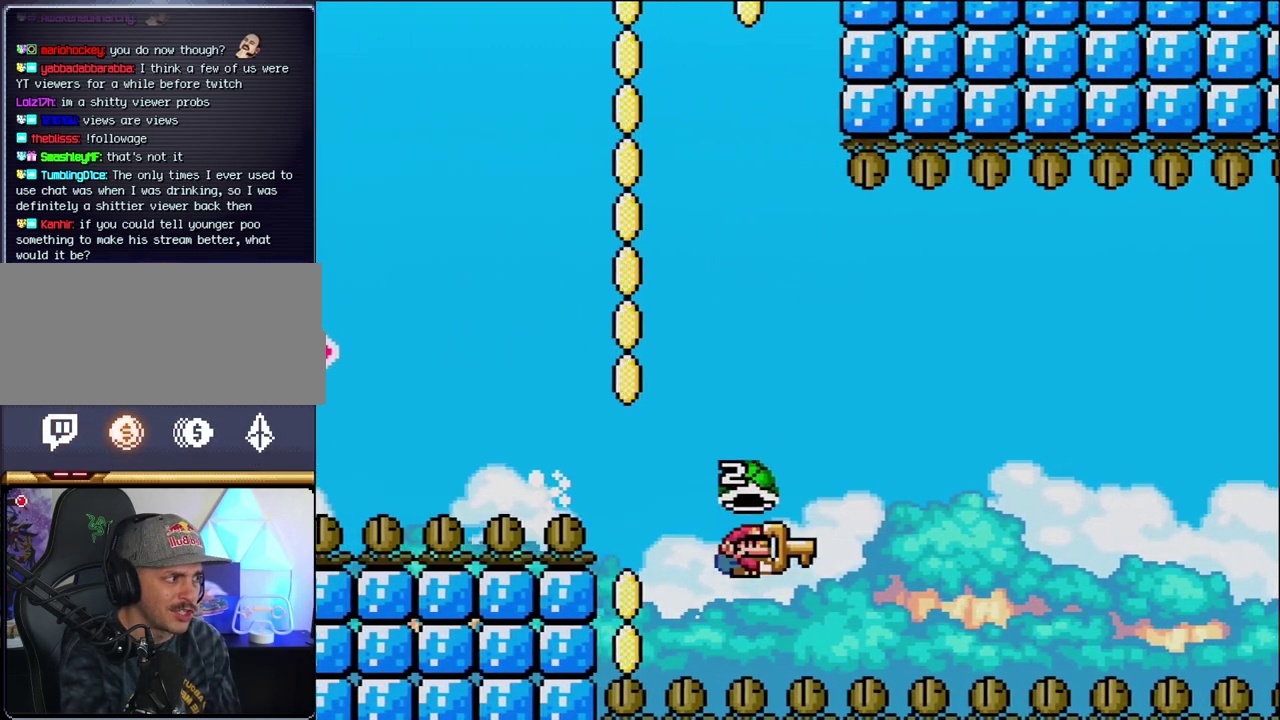
{"buttons": ["B", "Y", "DPAD_RIGHT"], "events": [[283, "DPAD_RIGHT", "up"], [317, "DPAD_LEFT", "down"], [417, "DPAD_LEFT", "up"], [417, "DPAD_RIGHT", "down"]]}
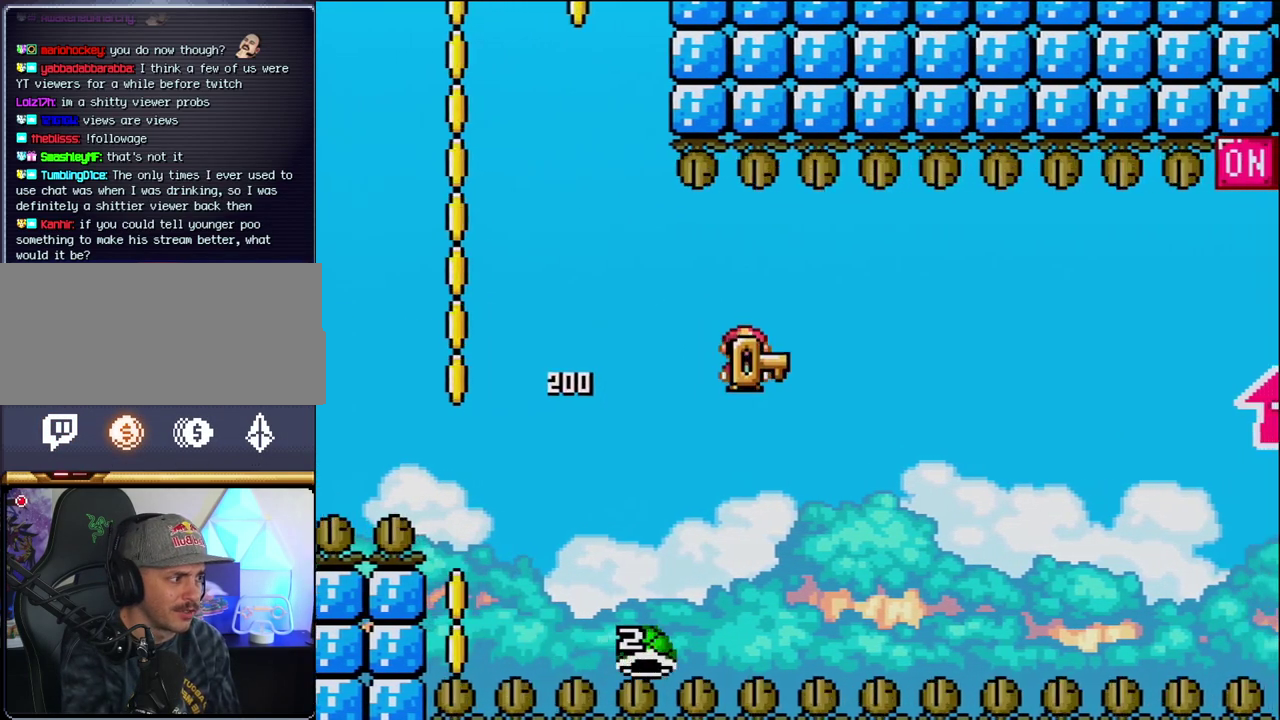
{"buttons": ["B", "Y", "DPAD_RIGHT"], "events": [[200, "DPAD_RIGHT", "up"], [283, "DPAD_RIGHT", "down"]]}
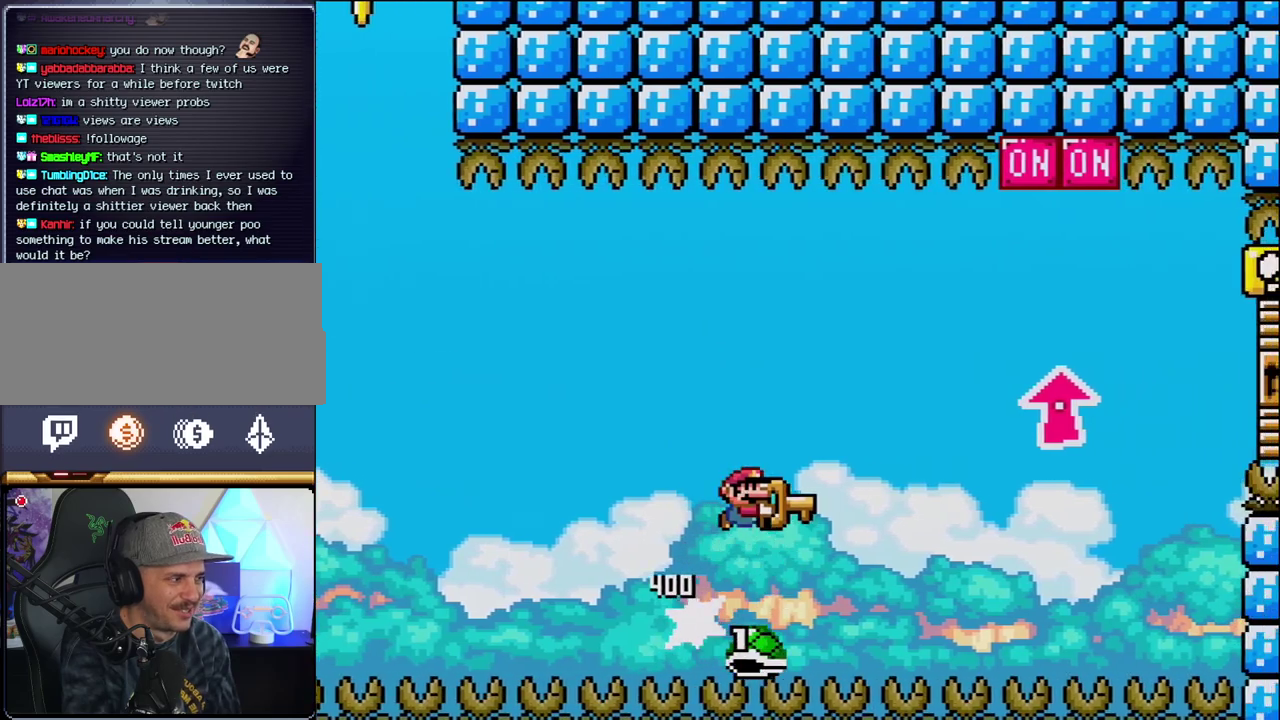
{"buttons": ["B", "DPAD_UP", "DPAD_RIGHT"], "events": [[67, "DPAD_UP", "down"], [500, "Y", "up"]]}
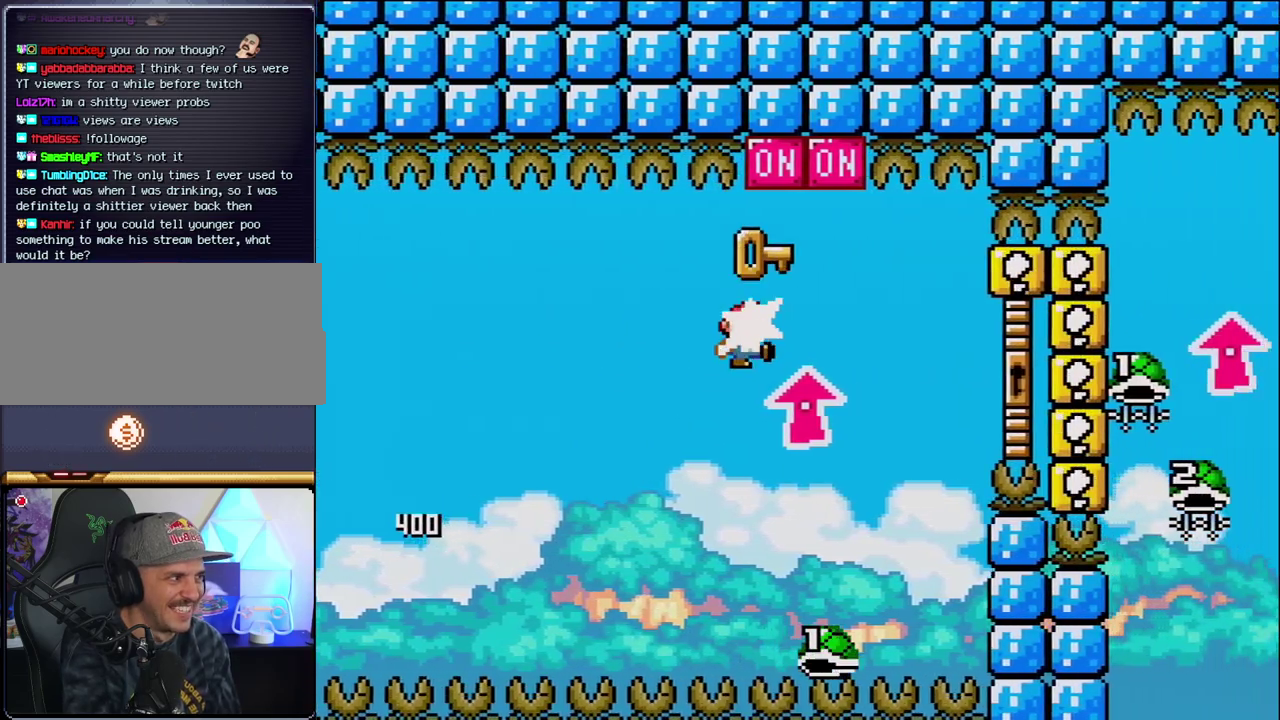
{"buttons": ["B", "Y", "DPAD_UP", "DPAD_RIGHT"], "events": [[133, "Y", "down"], [183, "DPAD_UP", "up"], [217, "DPAD_RIGHT", "up"], [250, "DPAD_LEFT", "down"], [383, "DPAD_LEFT", "up"], [383, "DPAD_RIGHT", "down"], [483, "DPAD_UP", "down"]]}
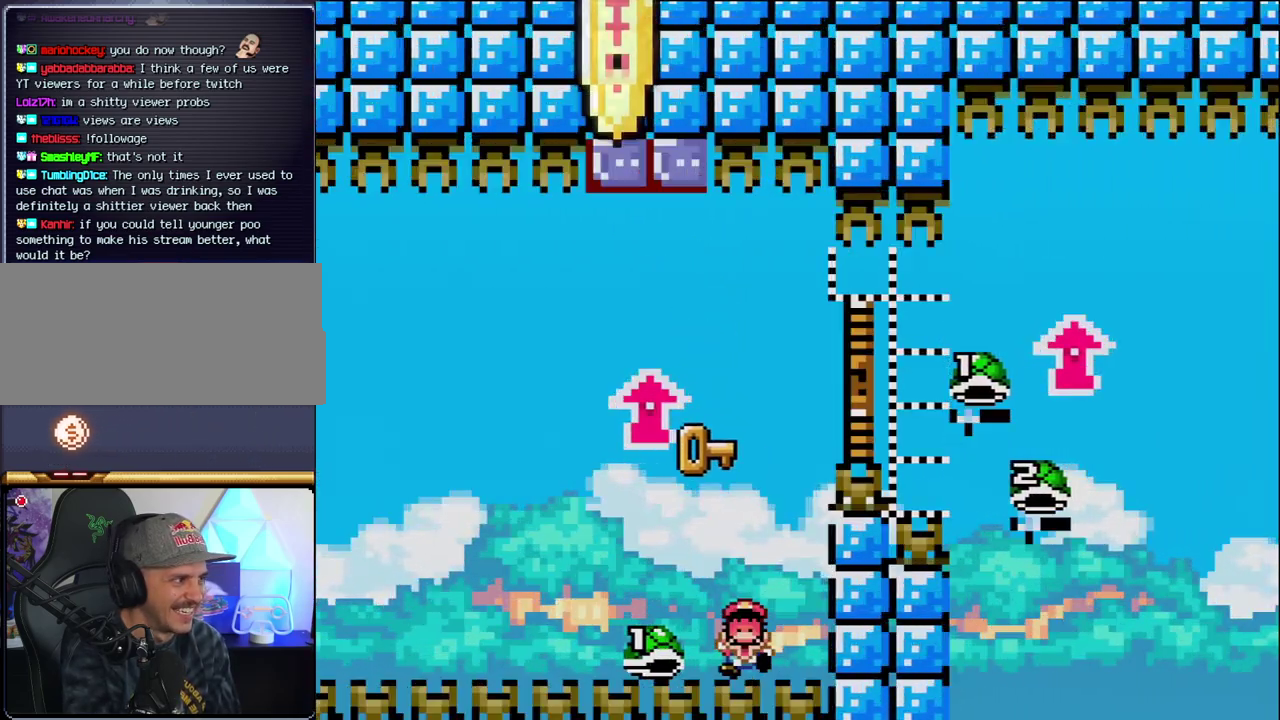
{"buttons": [], "events": [[250, "DPAD_RIGHT", "up"], [250, "DPAD_UP", "up"], [350, "B", "up"], [350, "Y", "up"]]}